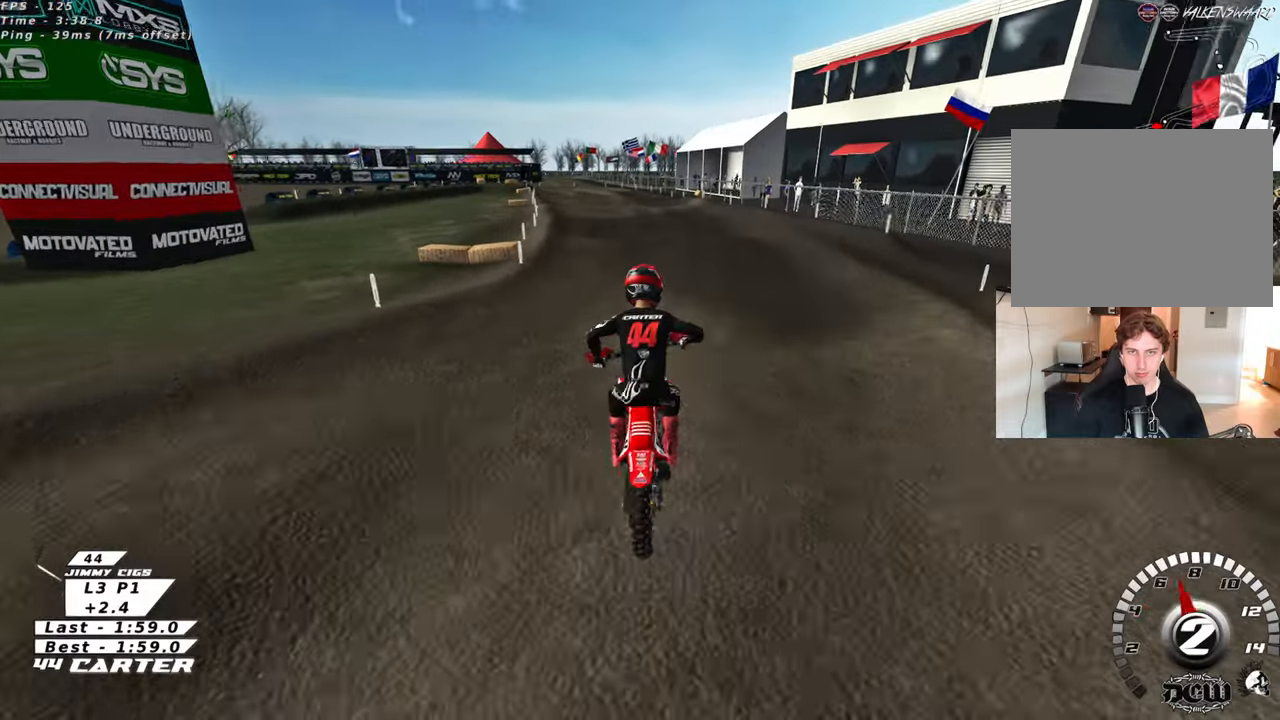
Gameplay with a controller (Xbox layout); each line is a JSON object with the inputs held at the frame after it. "events" lists button and stick changes between this image and that frame as [ms after this image, input, new state], when the widget could be followed in between. Not read: R2.
{"buttons": [], "left_stick": "up", "right_stick": "center", "events": [[67, "left_stick", "up-left"], [100, "A", "down"], [233, "A", "up"], [383, "left_stick", "up"]]}
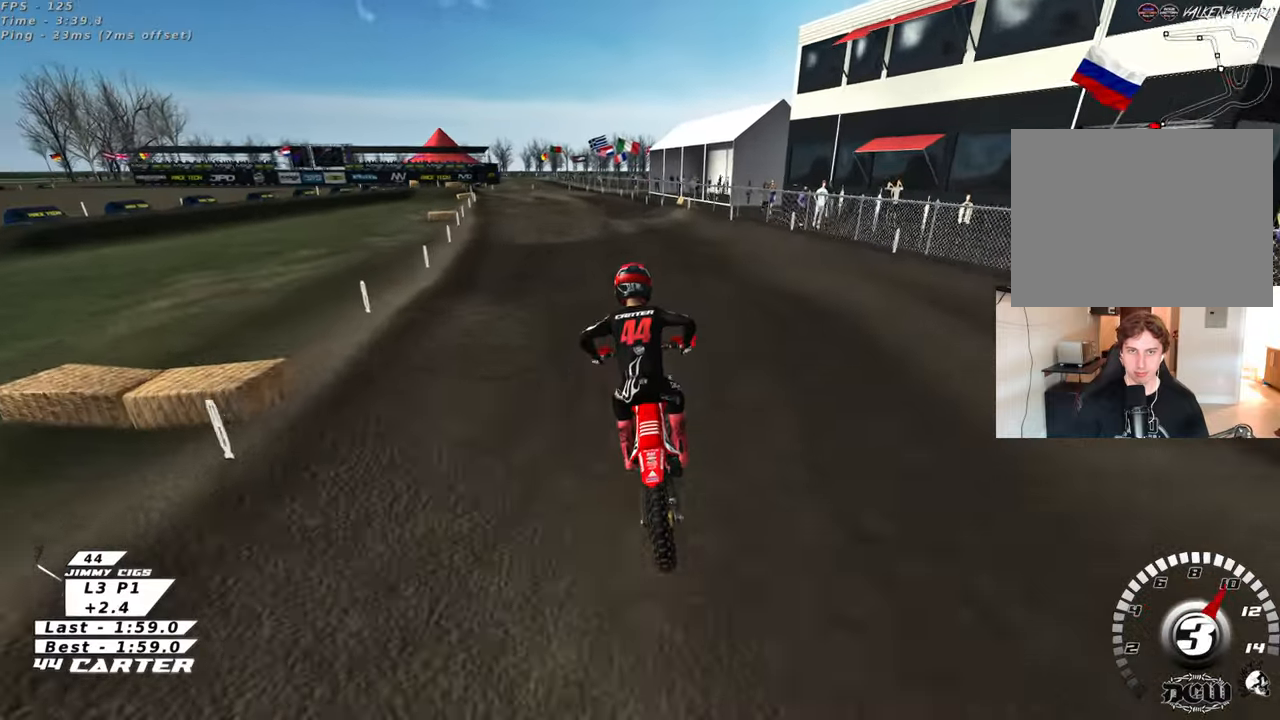
{"buttons": [], "left_stick": "left", "right_stick": "center", "events": [[67, "left_stick", "center"], [150, "left_stick", "down"], [233, "left_stick", "left"]]}
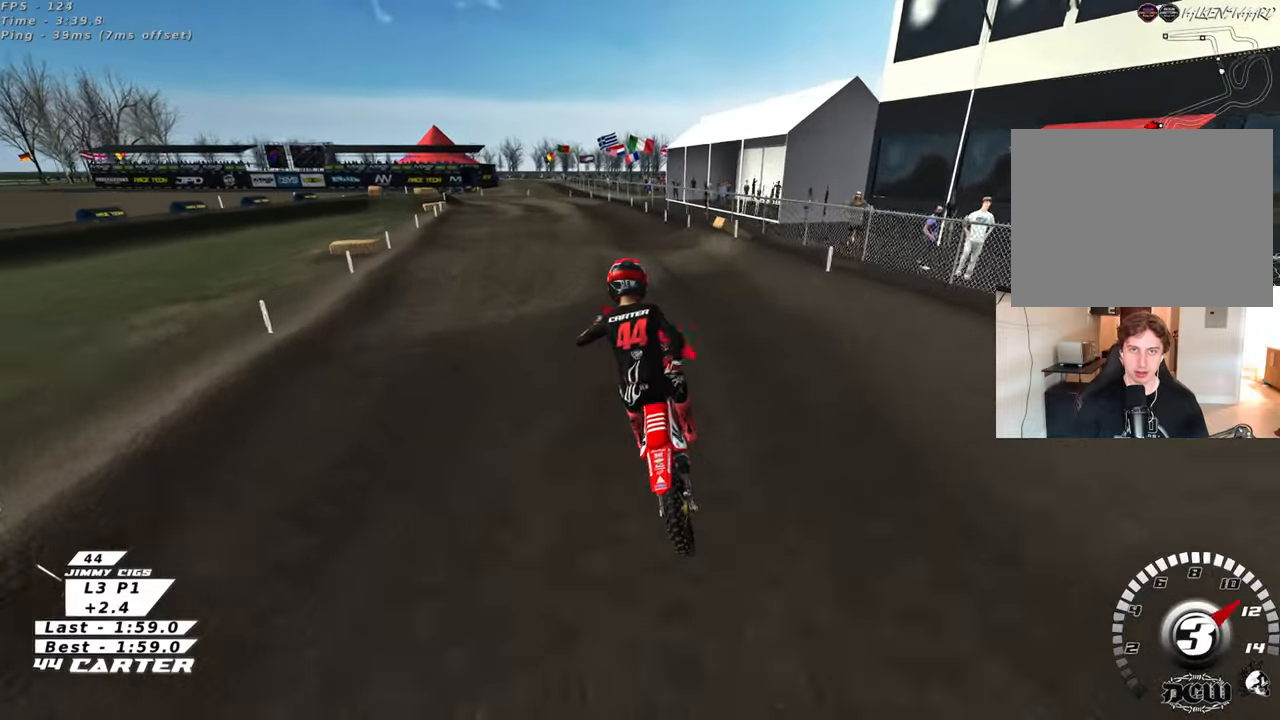
{"buttons": [], "left_stick": "down-right", "right_stick": "center", "events": [[50, "left_stick", "up"], [167, "left_stick", "center"], [250, "left_stick", "right"], [433, "left_stick", "down-right"]]}
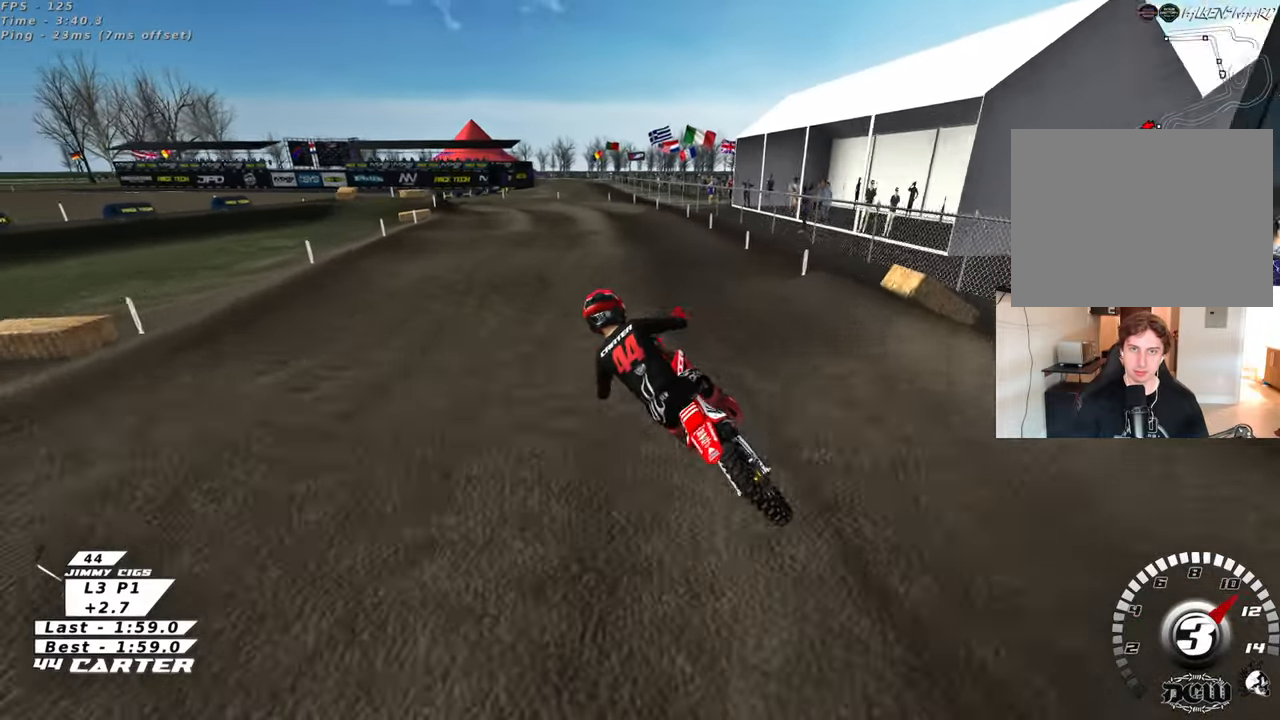
{"buttons": [], "left_stick": "down", "right_stick": "center", "events": [[200, "left_stick", "center"], [333, "left_stick", "down"]]}
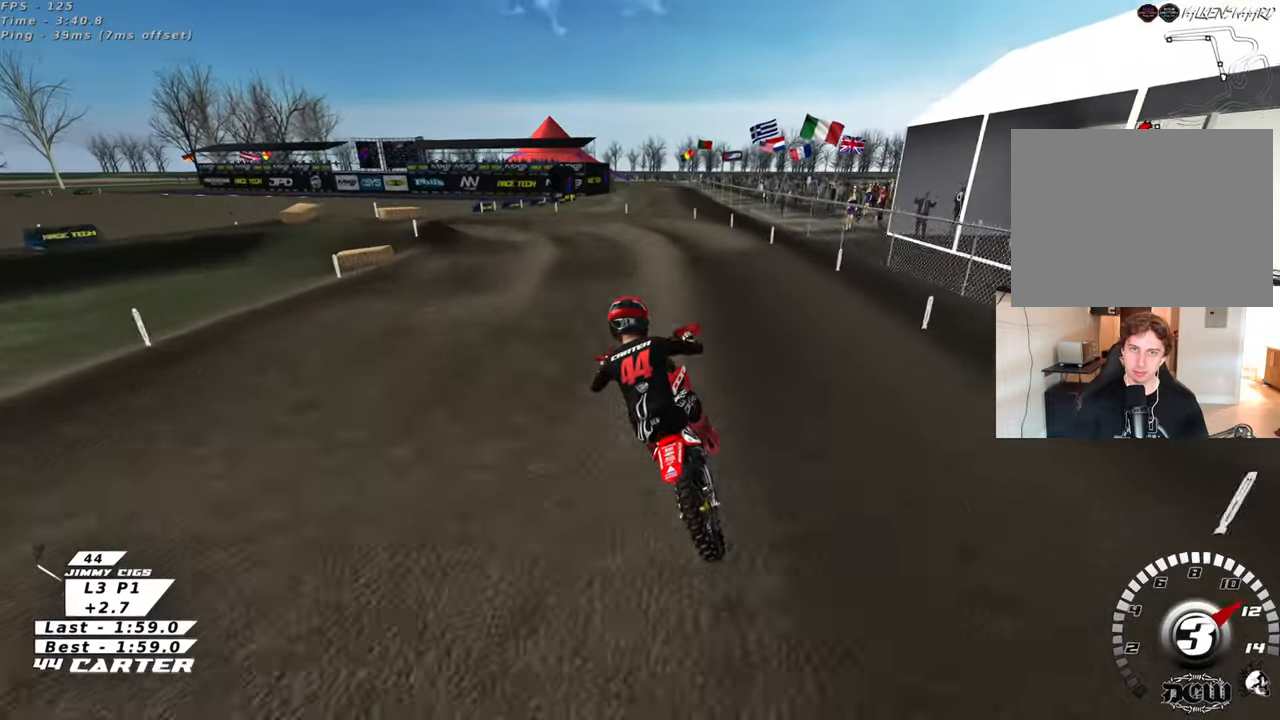
{"buttons": ["L2"], "left_stick": "down-left", "right_stick": "center", "events": [[50, "X", "down"], [83, "left_stick", "center"], [167, "X", "up"], [183, "left_stick", "down"], [250, "X", "down"], [333, "X", "up"], [400, "left_stick", "down-left"], [417, "L2", "down"], [417, "X", "down"], [483, "X", "up"]]}
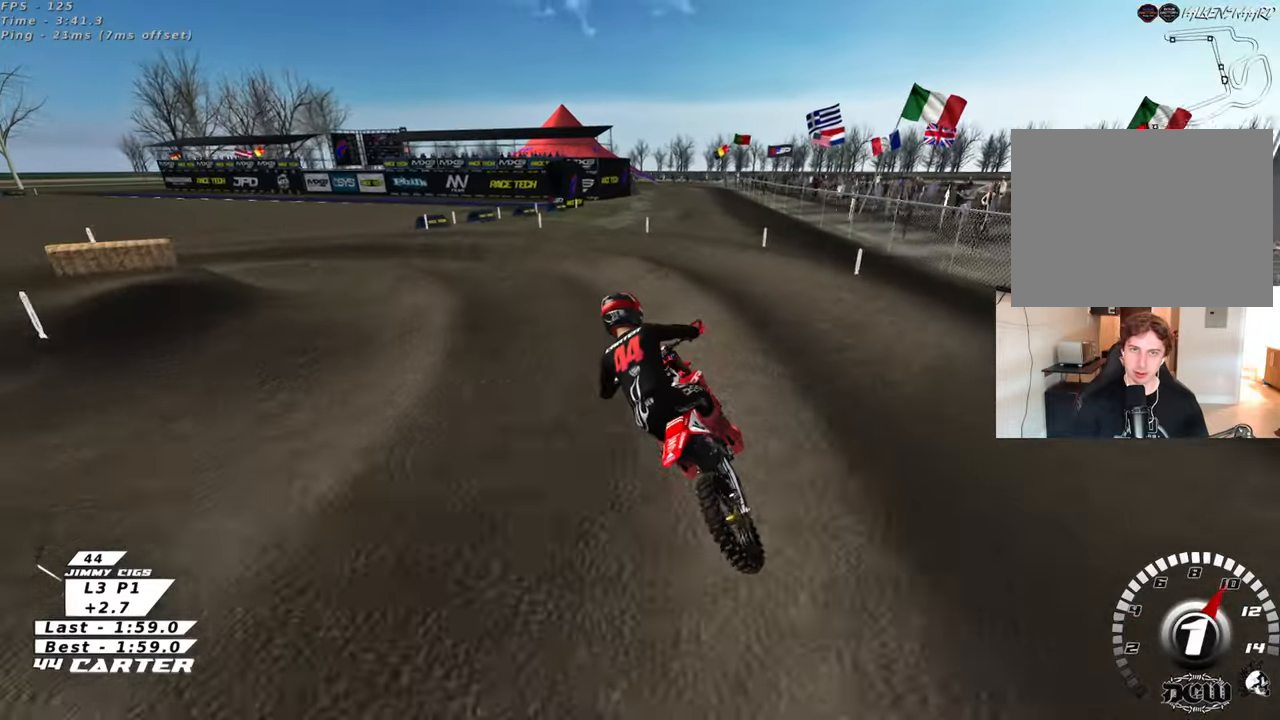
{"buttons": ["L2"], "left_stick": "left", "right_stick": "center", "events": [[83, "X", "down"], [117, "left_stick", "left"], [167, "X", "up"]]}
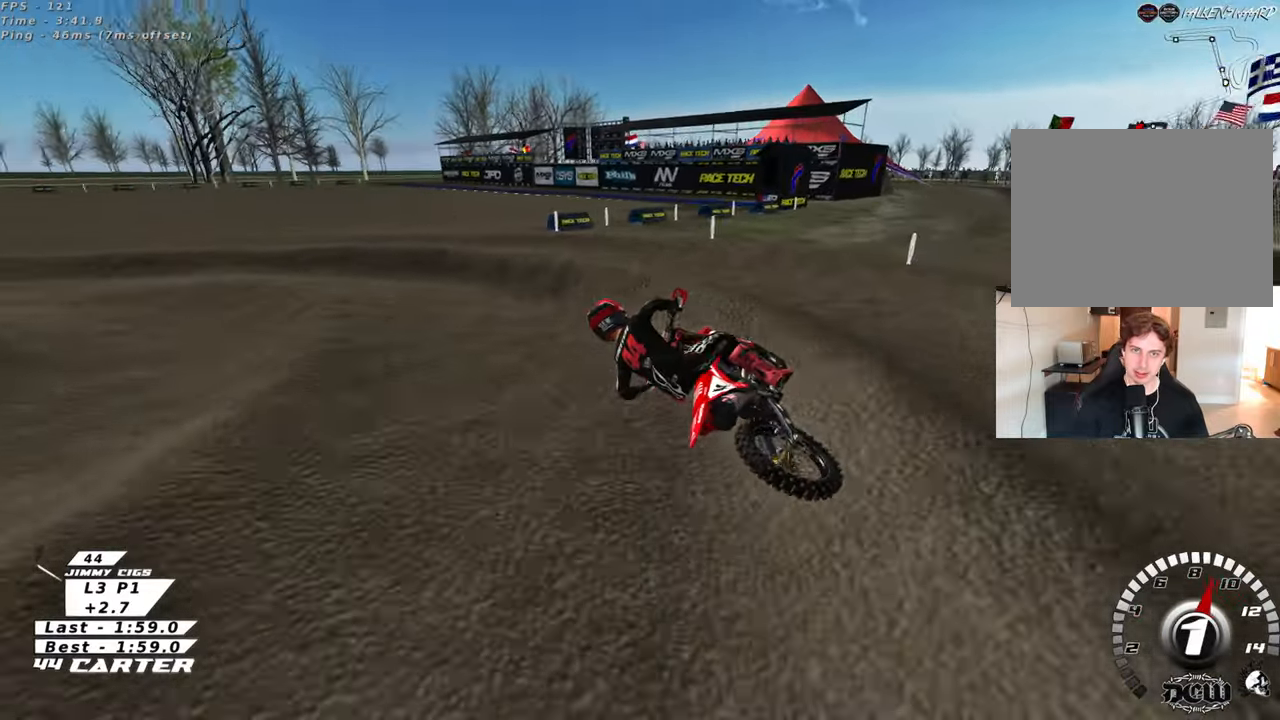
{"buttons": [], "left_stick": "center", "right_stick": "center", "events": [[133, "L2", "up"], [433, "left_stick", "center"]]}
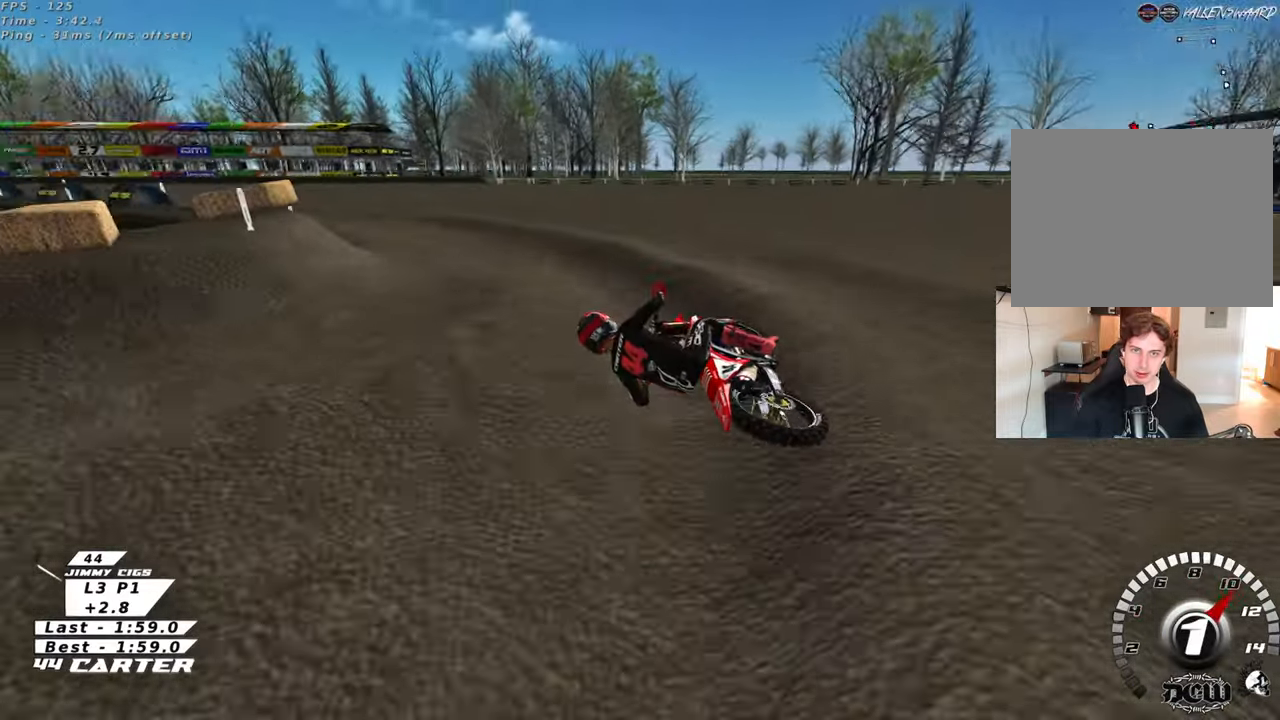
{"buttons": [], "left_stick": "right", "right_stick": "center", "events": [[67, "A", "down"], [167, "left_stick", "right"], [183, "A", "up"], [283, "A", "down"], [400, "A", "up"]]}
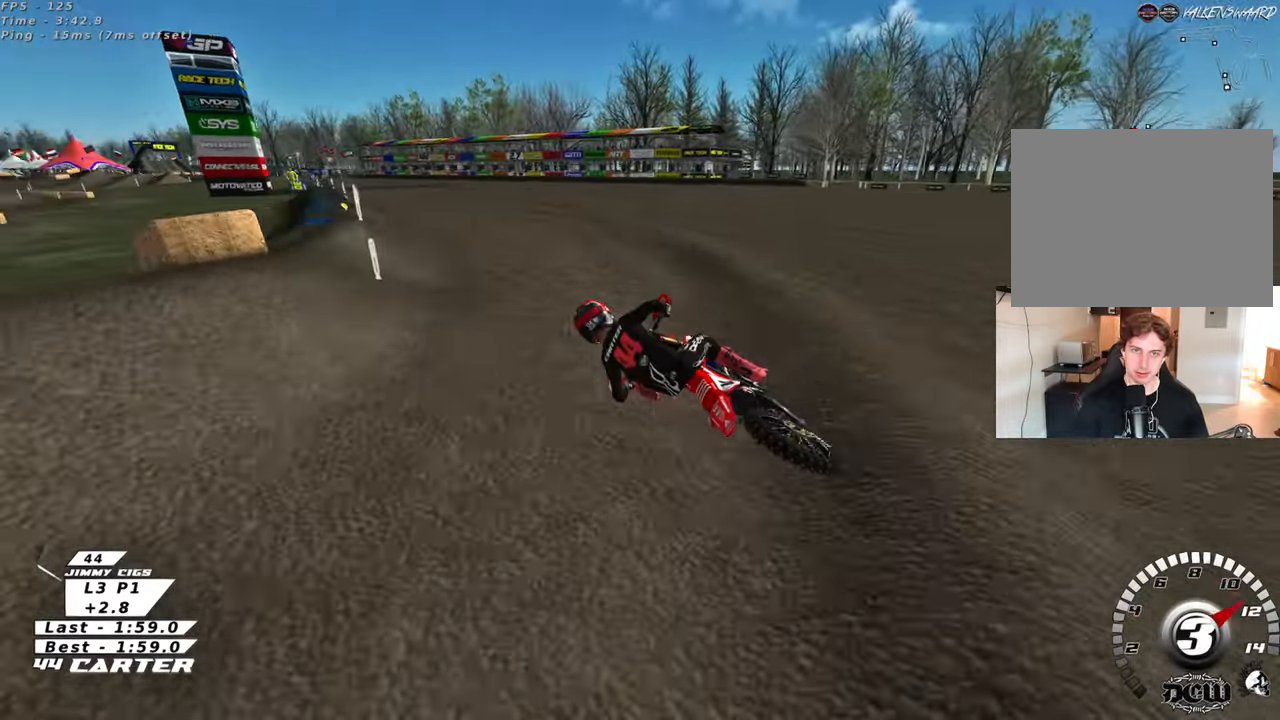
{"buttons": ["R3"], "left_stick": "up", "right_stick": "down-left", "events": [[150, "right_stick", "left"], [200, "R3", "down"], [217, "right_stick", "down-left"], [350, "left_stick", "up"]]}
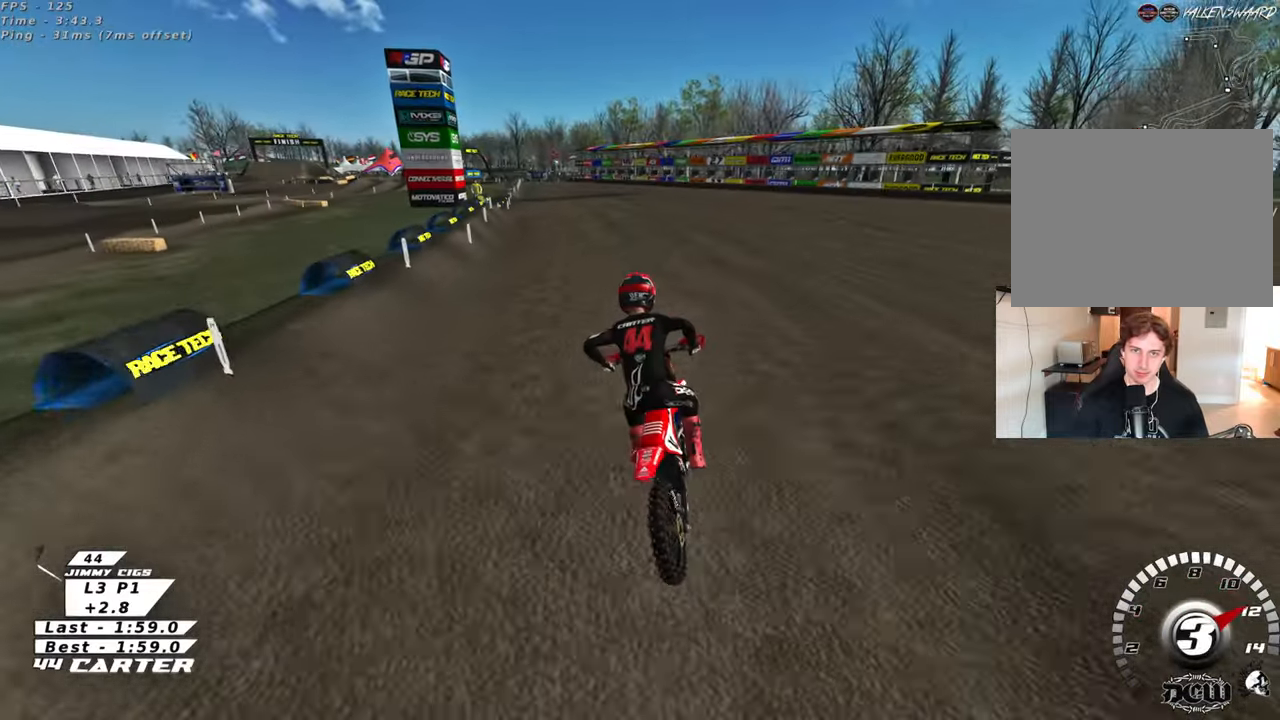
{"buttons": [], "left_stick": "up", "right_stick": "down", "events": [[133, "R3", "up"], [283, "right_stick", "down"]]}
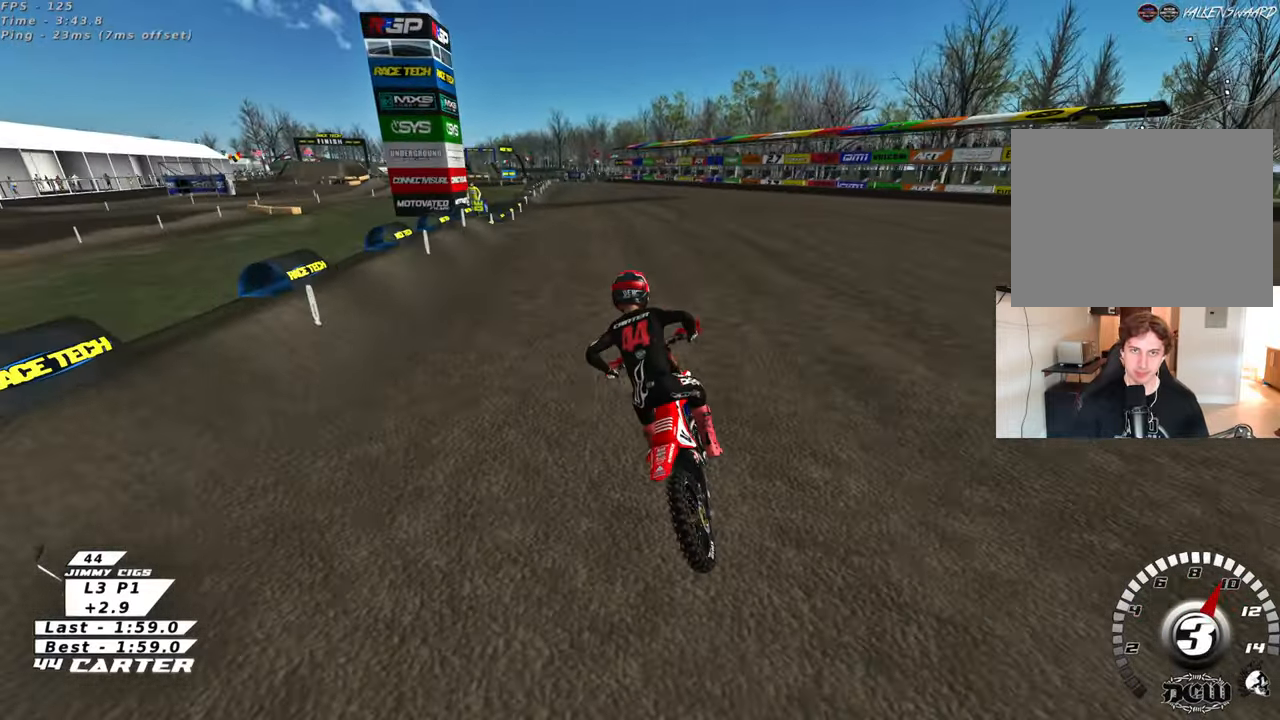
{"buttons": [], "left_stick": "up", "right_stick": "down", "events": []}
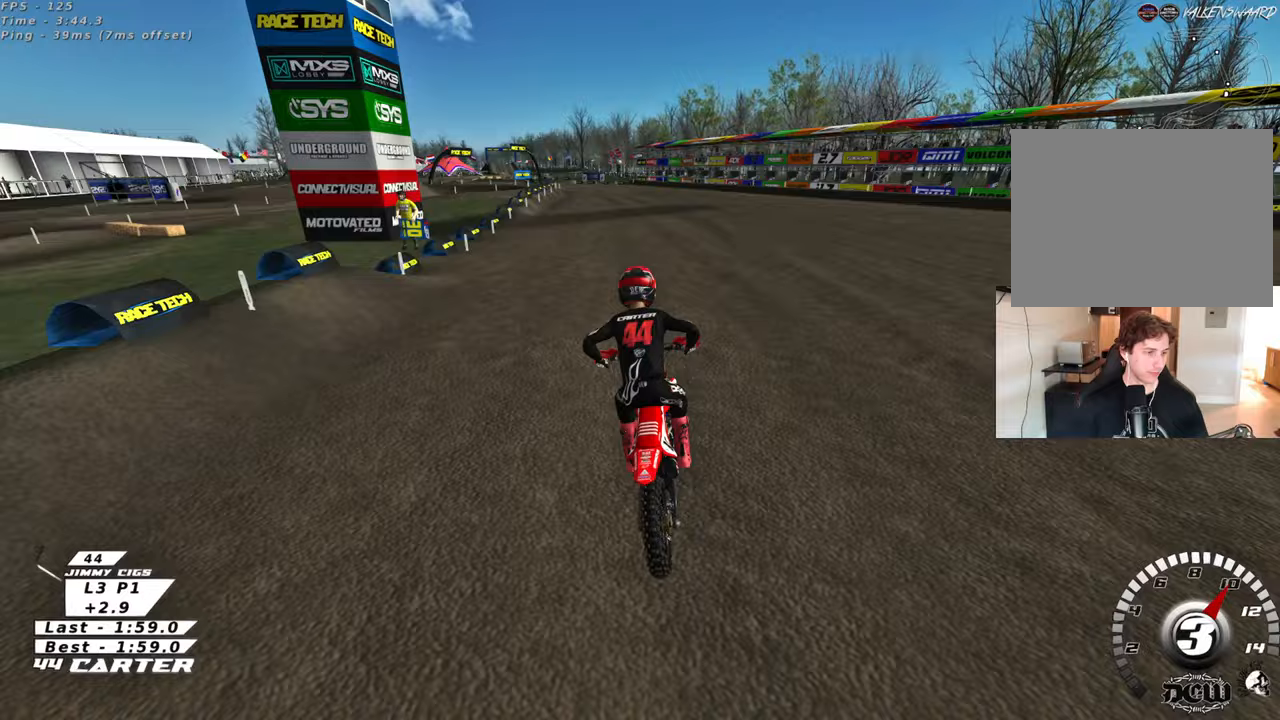
{"buttons": [], "left_stick": "center", "right_stick": "down", "events": [[33, "left_stick", "center"]]}
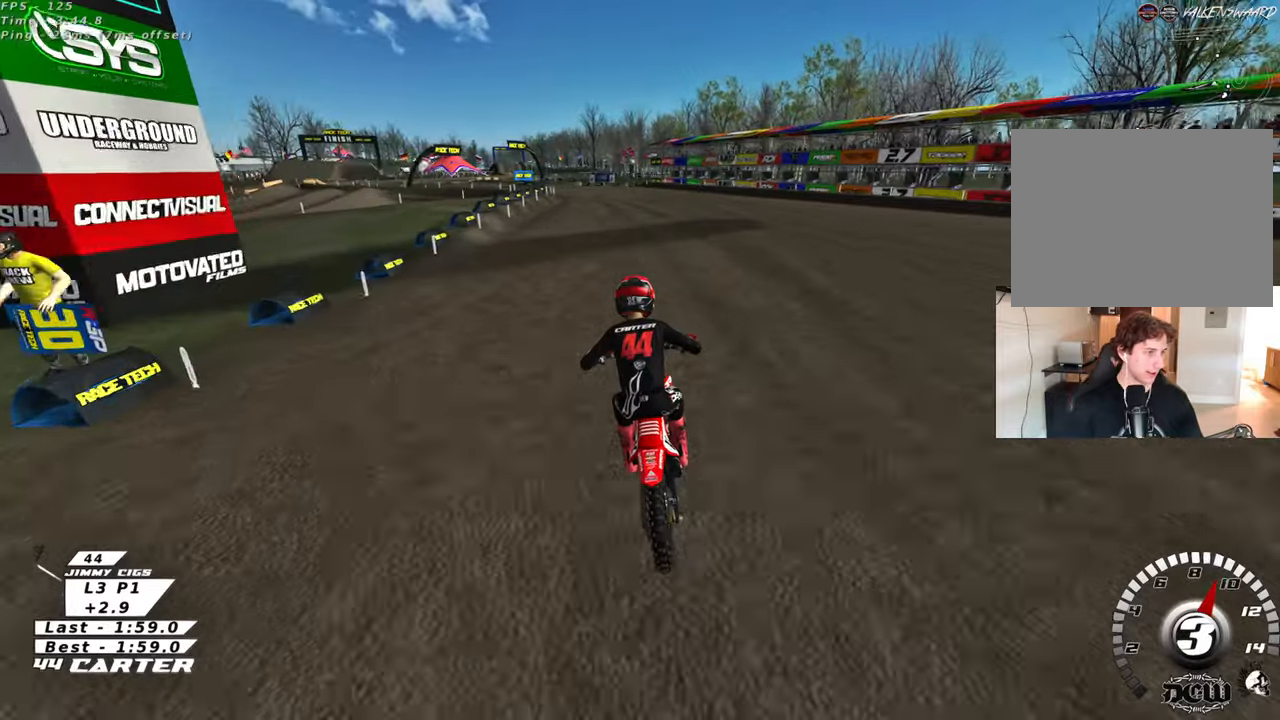
{"buttons": [], "left_stick": "left", "right_stick": "down", "events": [[33, "A", "down"], [217, "A", "up"], [433, "left_stick", "left"]]}
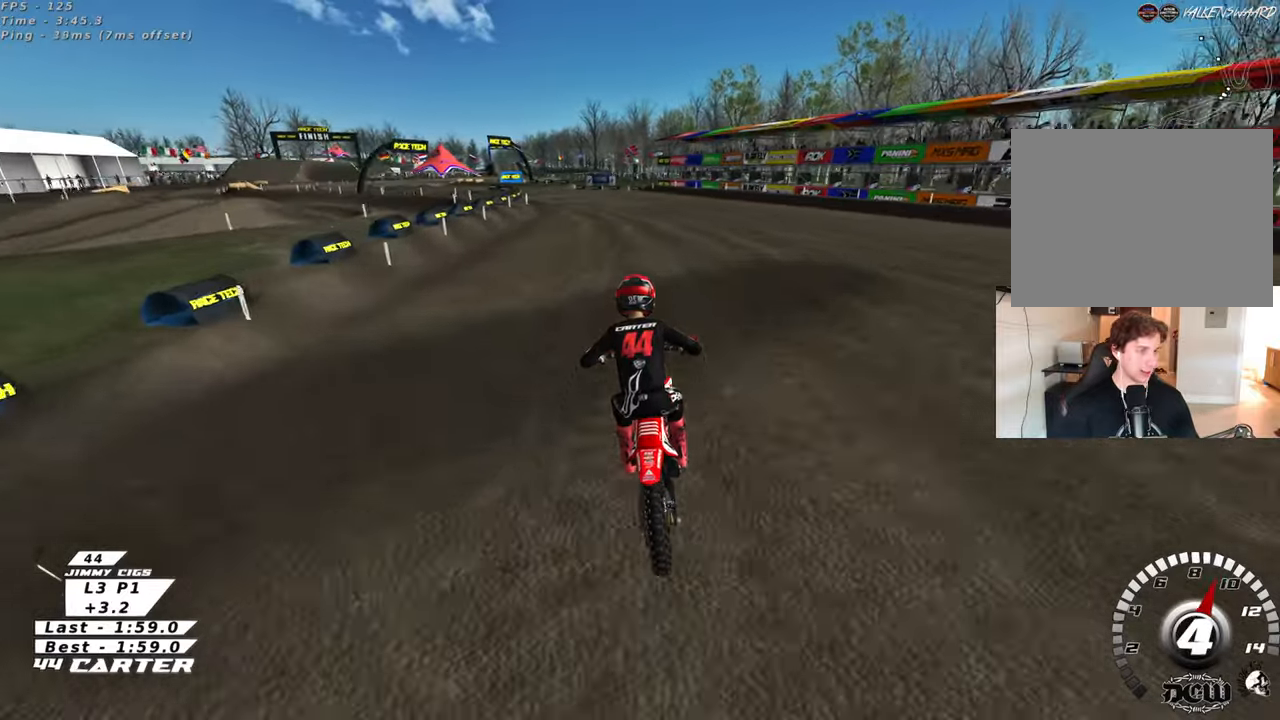
{"buttons": [], "left_stick": "center", "right_stick": "down", "events": [[33, "A", "down"], [33, "left_stick", "center"], [150, "left_stick", "left"], [183, "A", "up"], [300, "left_stick", "center"], [383, "X", "down"], [383, "right_stick", "center"], [400, "left_stick", "left"], [467, "left_stick", "center"], [483, "X", "up"], [483, "right_stick", "down"]]}
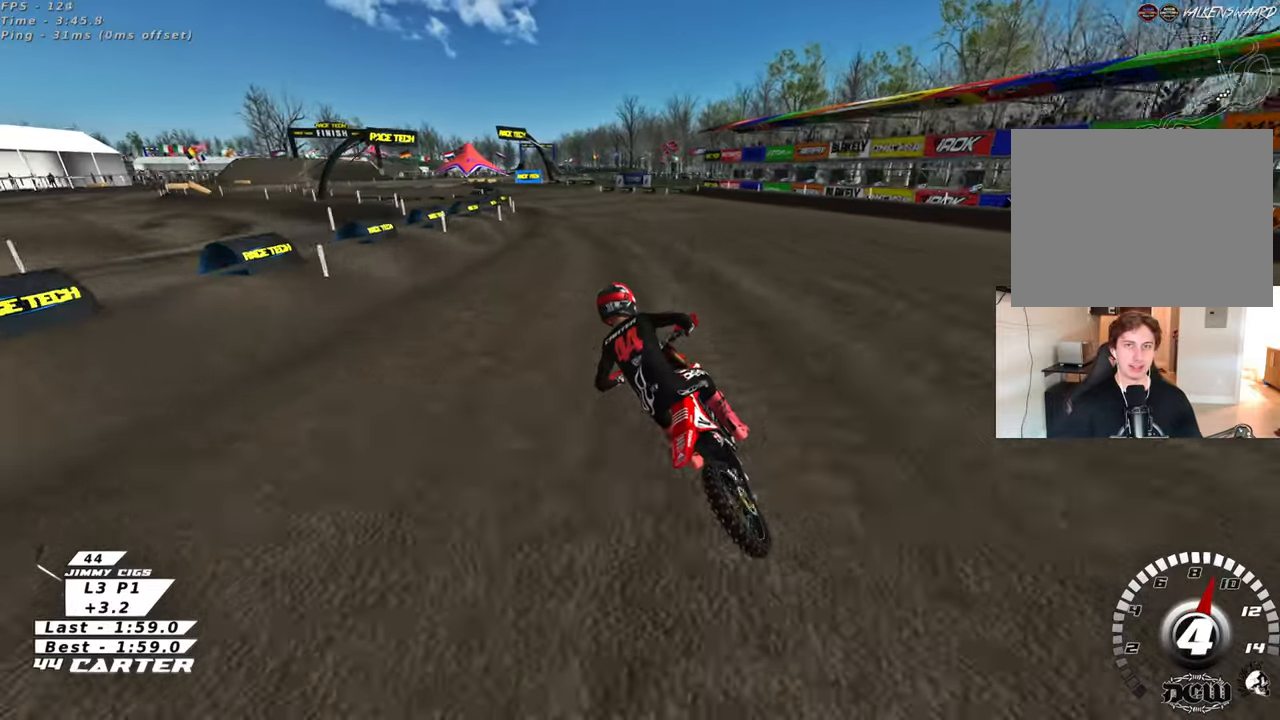
{"buttons": [], "left_stick": "center", "right_stick": "center", "events": [[500, "right_stick", "center"]]}
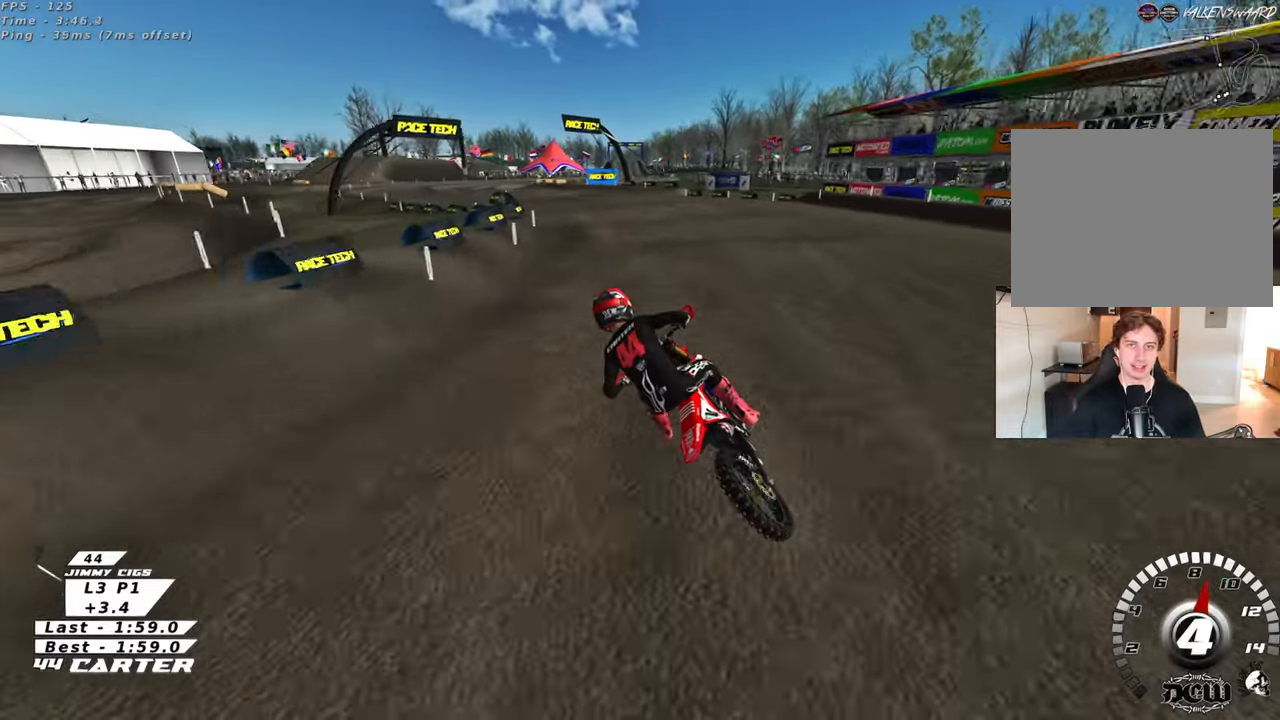
{"buttons": ["A"], "left_stick": "center", "right_stick": "center", "events": [[33, "X", "down"], [117, "X", "up"], [217, "left_stick", "right"], [367, "A", "down"], [367, "left_stick", "down-right"], [467, "left_stick", "center"]]}
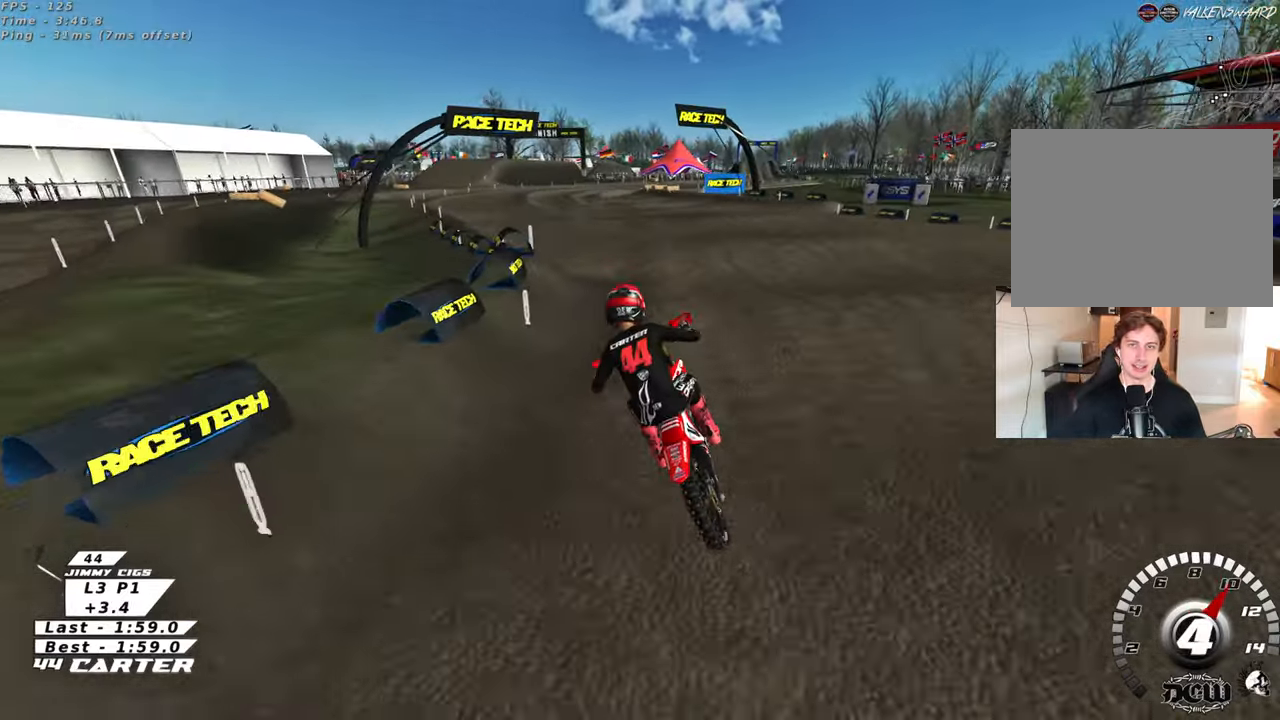
{"buttons": [], "left_stick": "down", "right_stick": "center", "events": [[17, "A", "up"], [267, "left_stick", "up-left"], [433, "left_stick", "center"], [500, "left_stick", "down"]]}
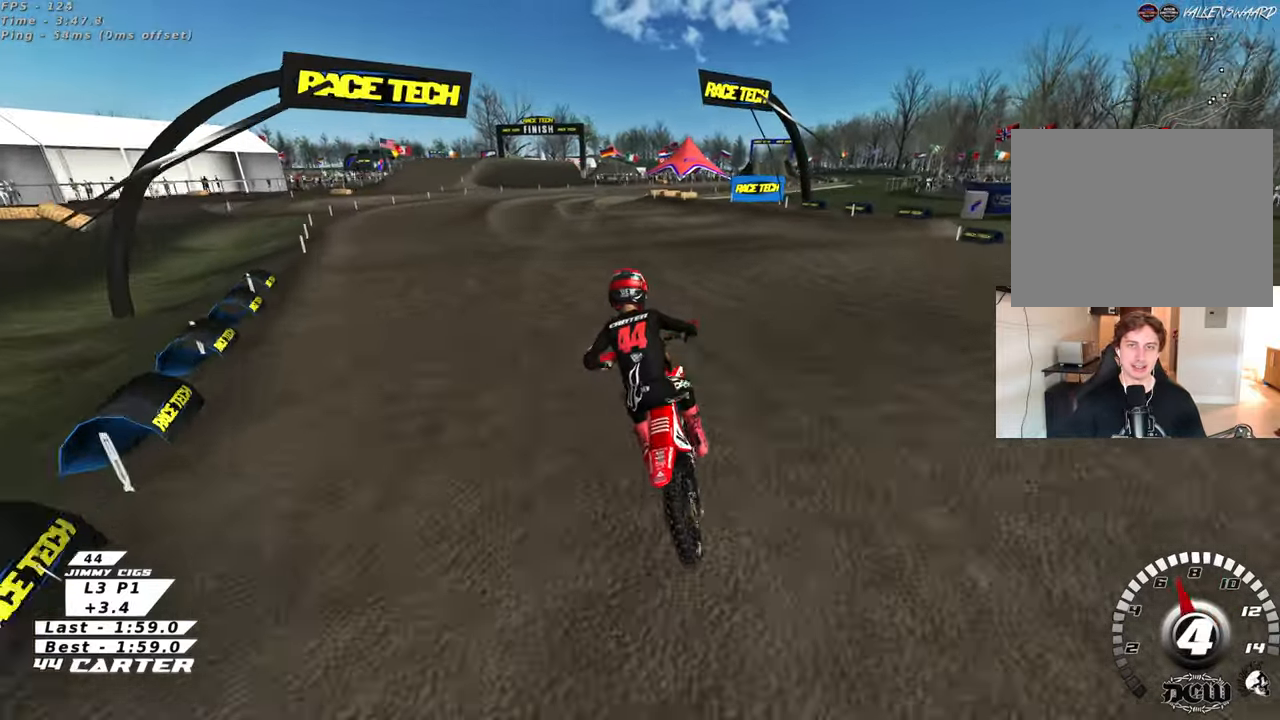
{"buttons": ["X"], "left_stick": "down-right", "right_stick": "center", "events": [[133, "left_stick", "center"], [250, "left_stick", "right"], [400, "X", "down"], [400, "left_stick", "down-right"]]}
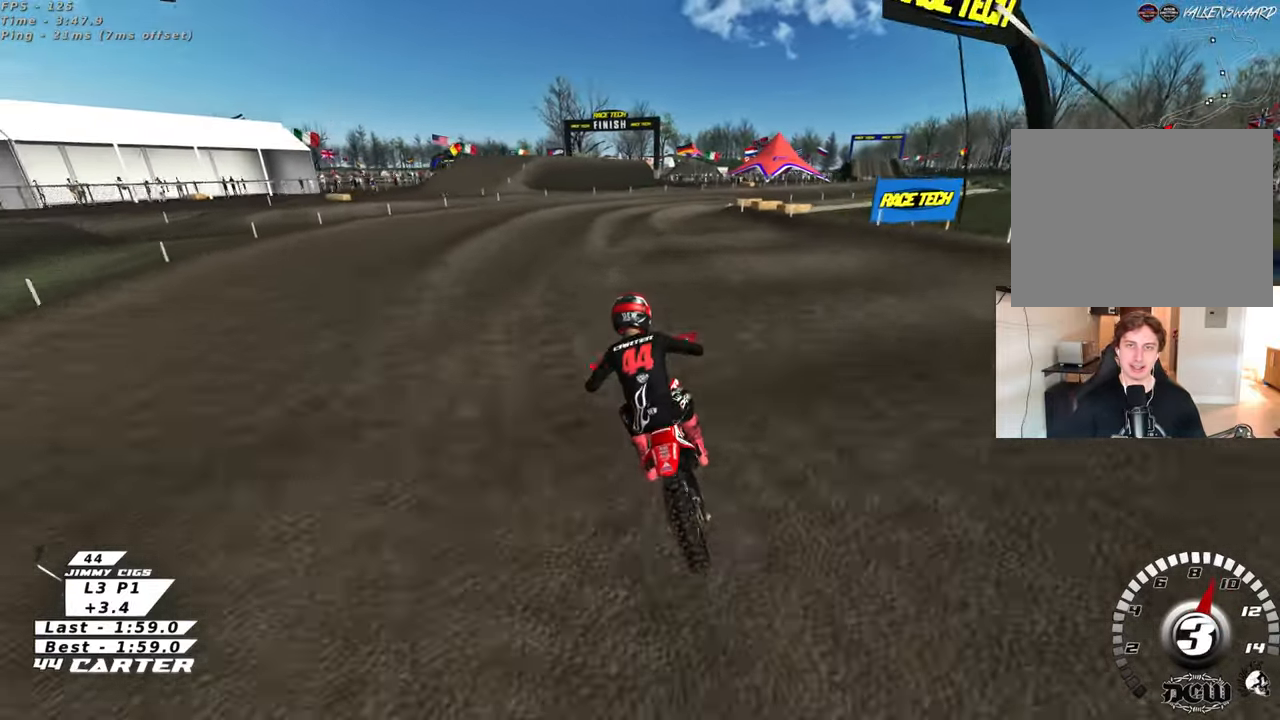
{"buttons": [], "left_stick": "up-right", "right_stick": "center", "events": [[17, "X", "up"], [233, "left_stick", "right"], [367, "left_stick", "center"], [483, "left_stick", "up-right"]]}
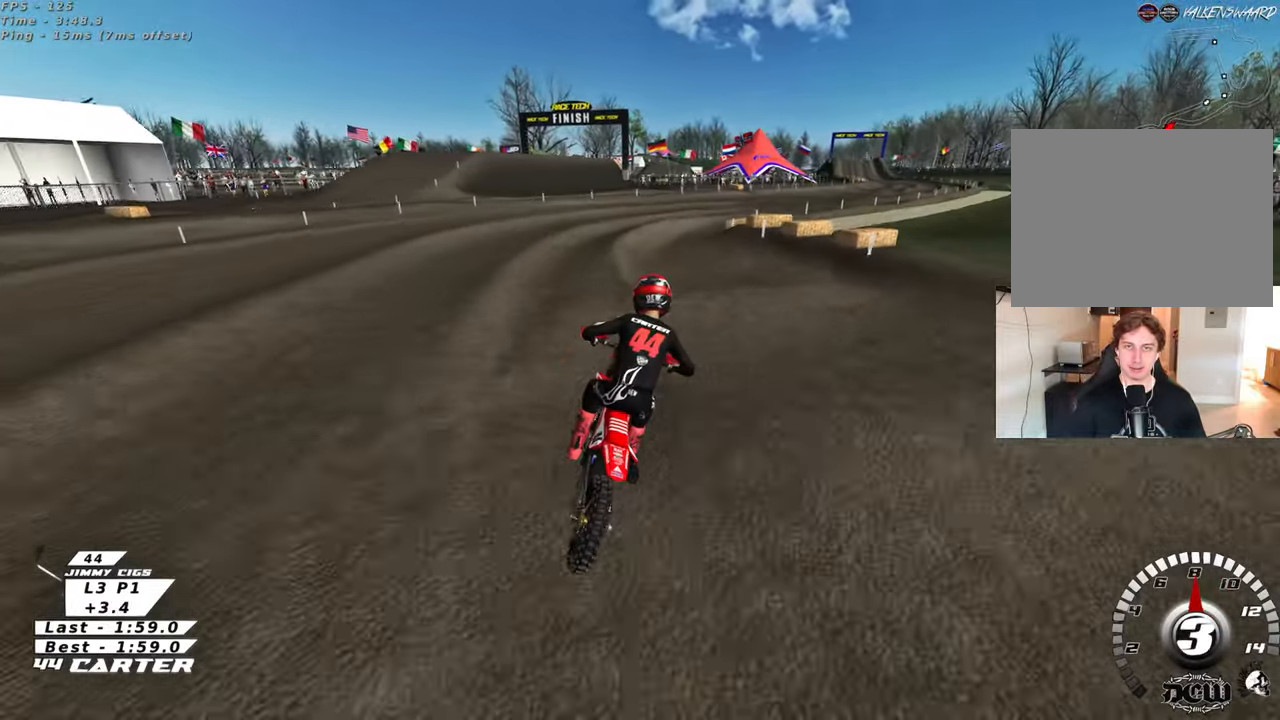
{"buttons": [], "left_stick": "right", "right_stick": "center", "events": [[83, "left_stick", "center"], [200, "left_stick", "down-right"], [450, "left_stick", "right"]]}
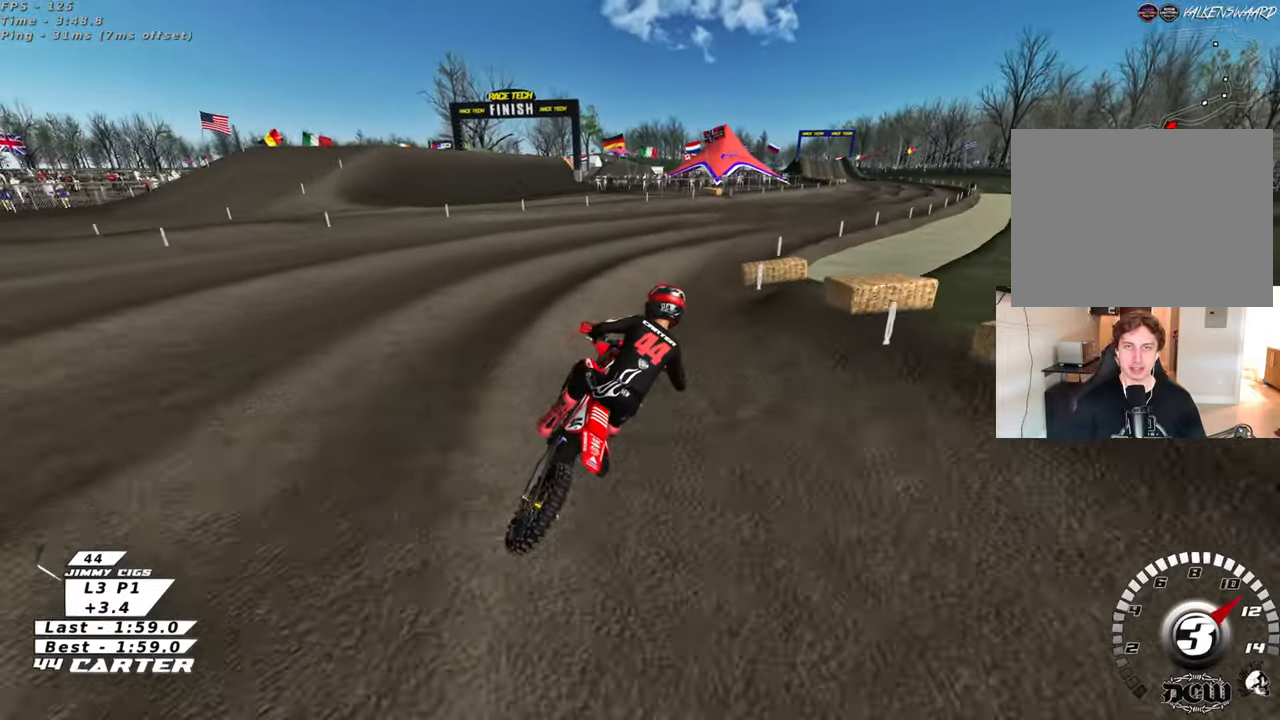
{"buttons": ["A"], "left_stick": "down-left", "right_stick": "center", "events": [[200, "left_stick", "center"], [367, "left_stick", "down-left"], [400, "A", "down"]]}
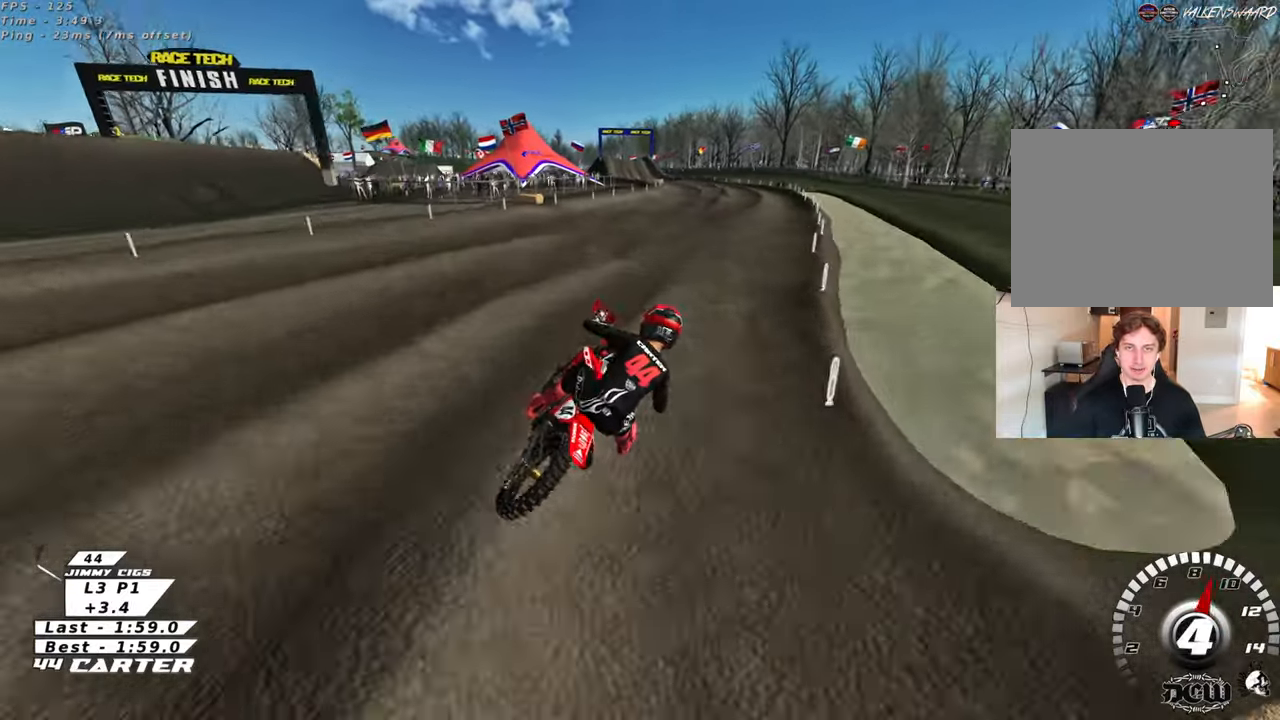
{"buttons": [], "left_stick": "down-left", "right_stick": "center", "events": [[50, "A", "up"], [50, "left_stick", "center"], [150, "left_stick", "up"], [333, "left_stick", "left"], [433, "left_stick", "down-left"]]}
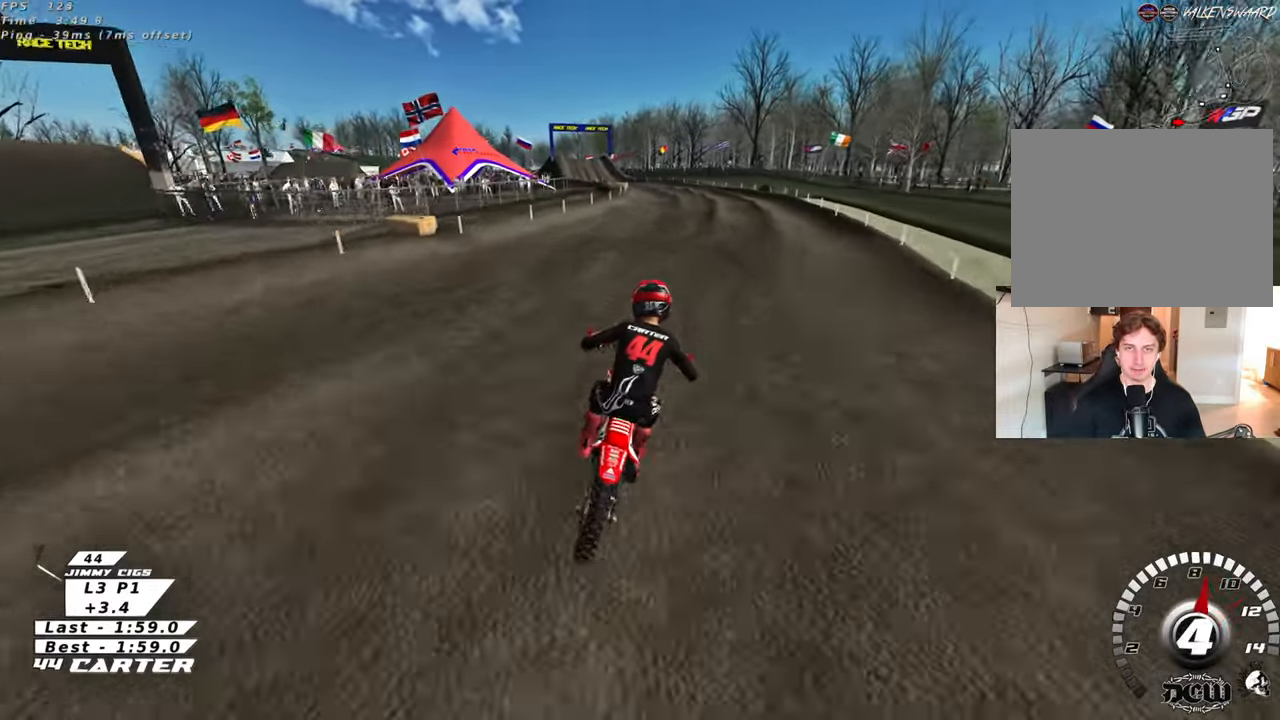
{"buttons": [], "left_stick": "center", "right_stick": "center", "events": [[50, "left_stick", "center"]]}
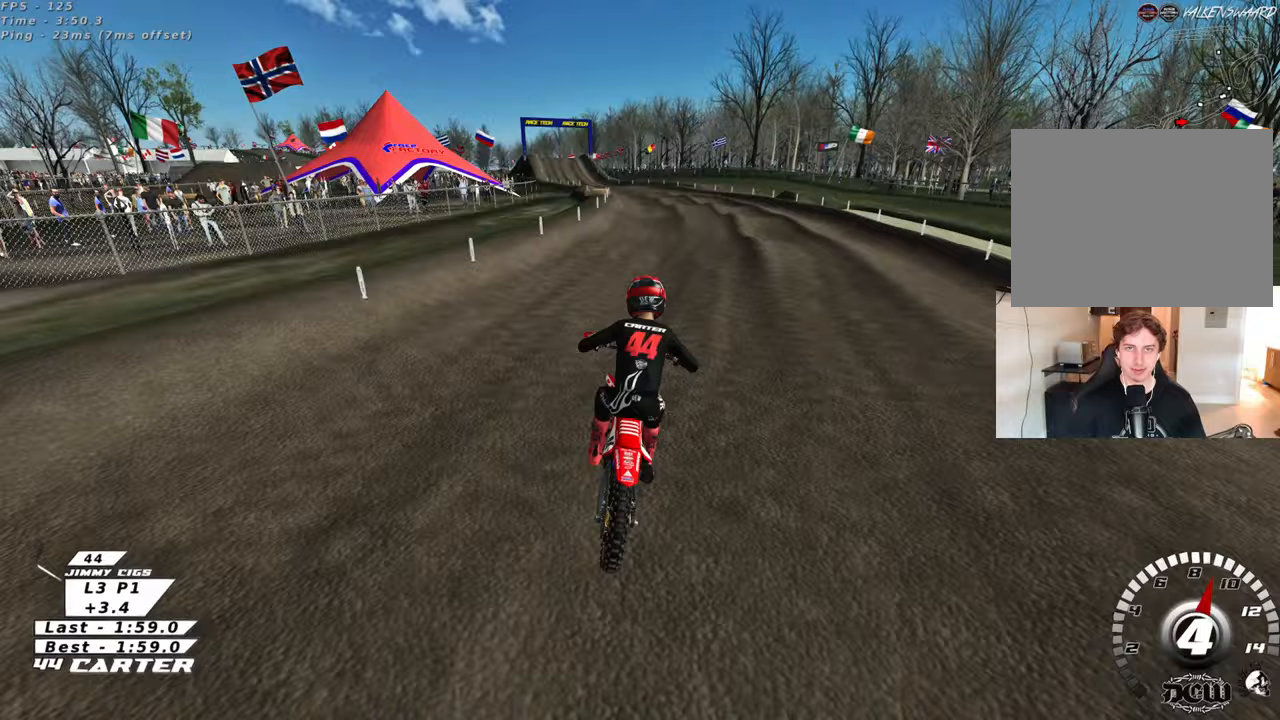
{"buttons": ["A"], "left_stick": "center", "right_stick": "center", "events": [[317, "left_stick", "up-left"], [367, "left_stick", "down"], [483, "A", "down"], [483, "left_stick", "center"]]}
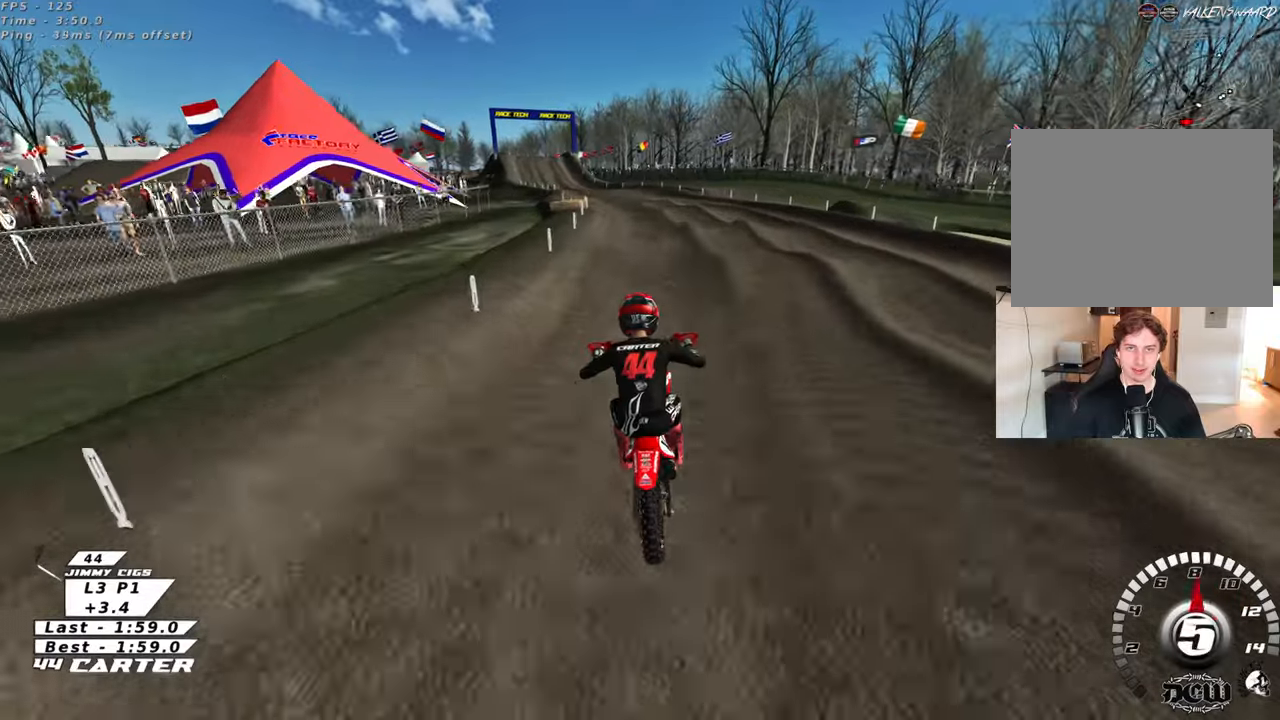
{"buttons": [], "left_stick": "center", "right_stick": "center", "events": [[83, "left_stick", "up"], [100, "A", "up"], [250, "left_stick", "center"], [333, "left_stick", "down"], [417, "left_stick", "center"]]}
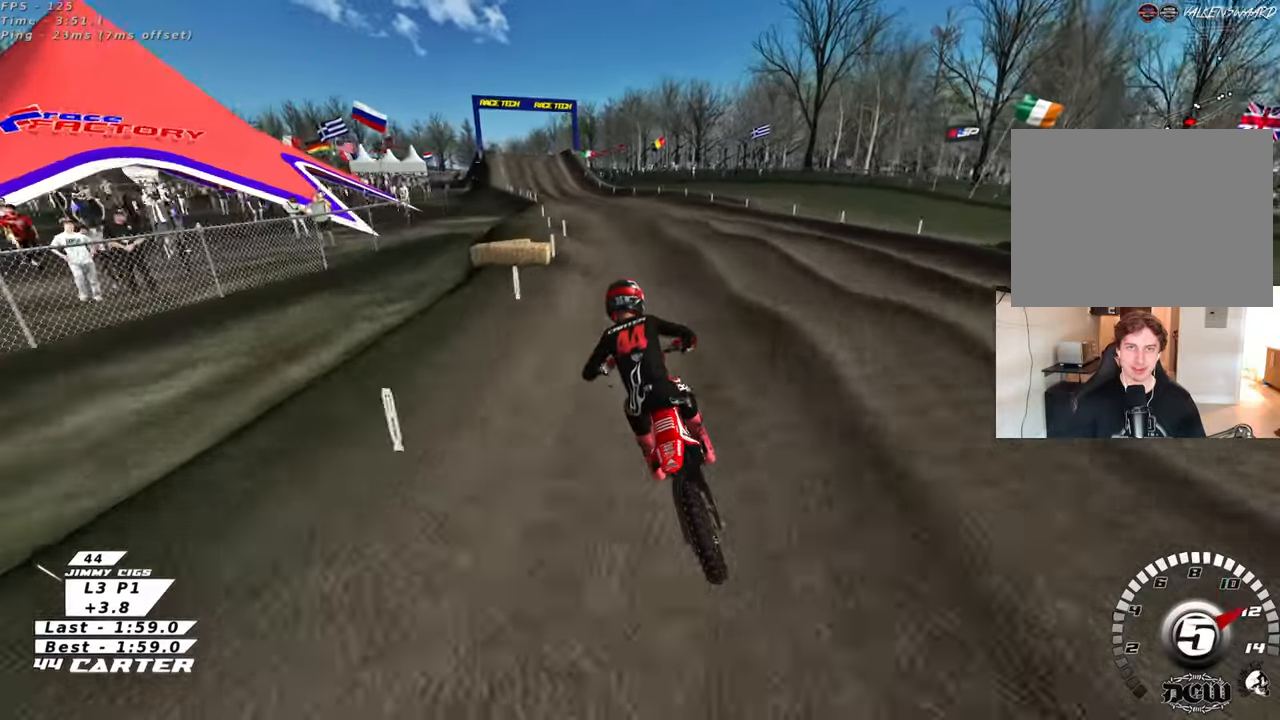
{"buttons": [], "left_stick": "center", "right_stick": "center", "events": []}
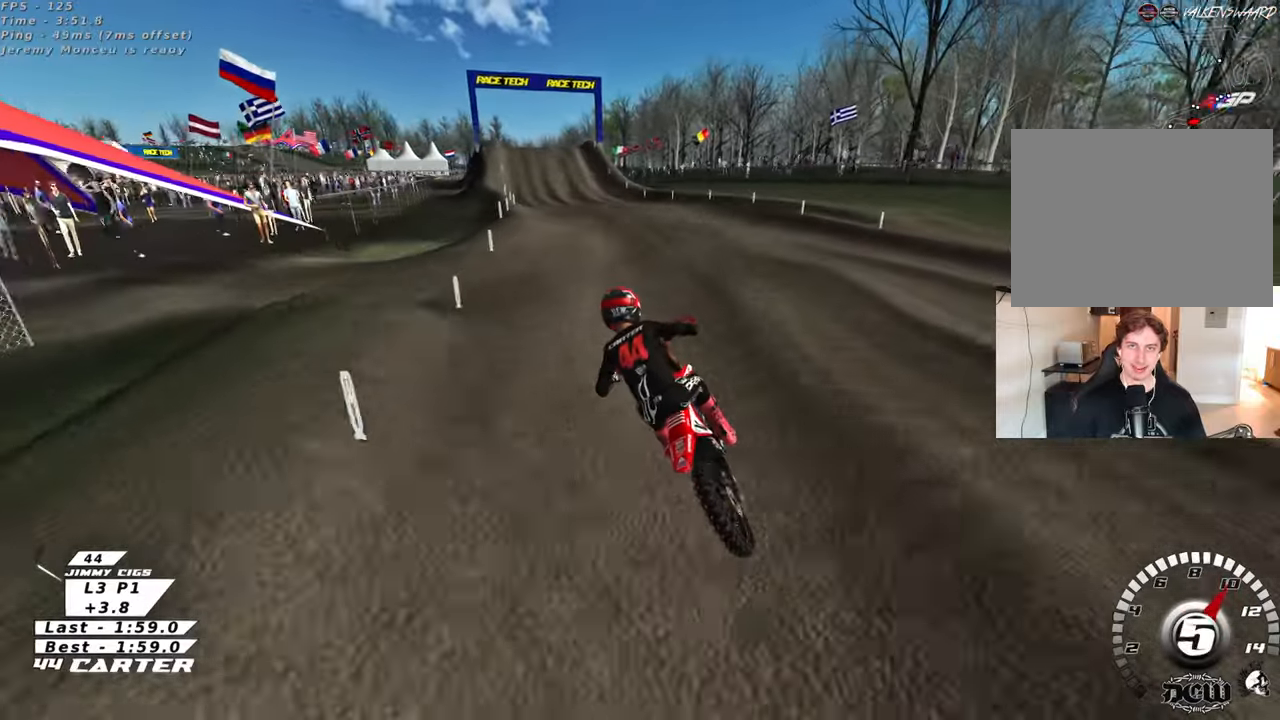
{"buttons": [], "left_stick": "up", "right_stick": "center", "events": [[17, "A", "down"], [150, "A", "up"], [333, "A", "down"], [450, "A", "up"], [483, "left_stick", "up"]]}
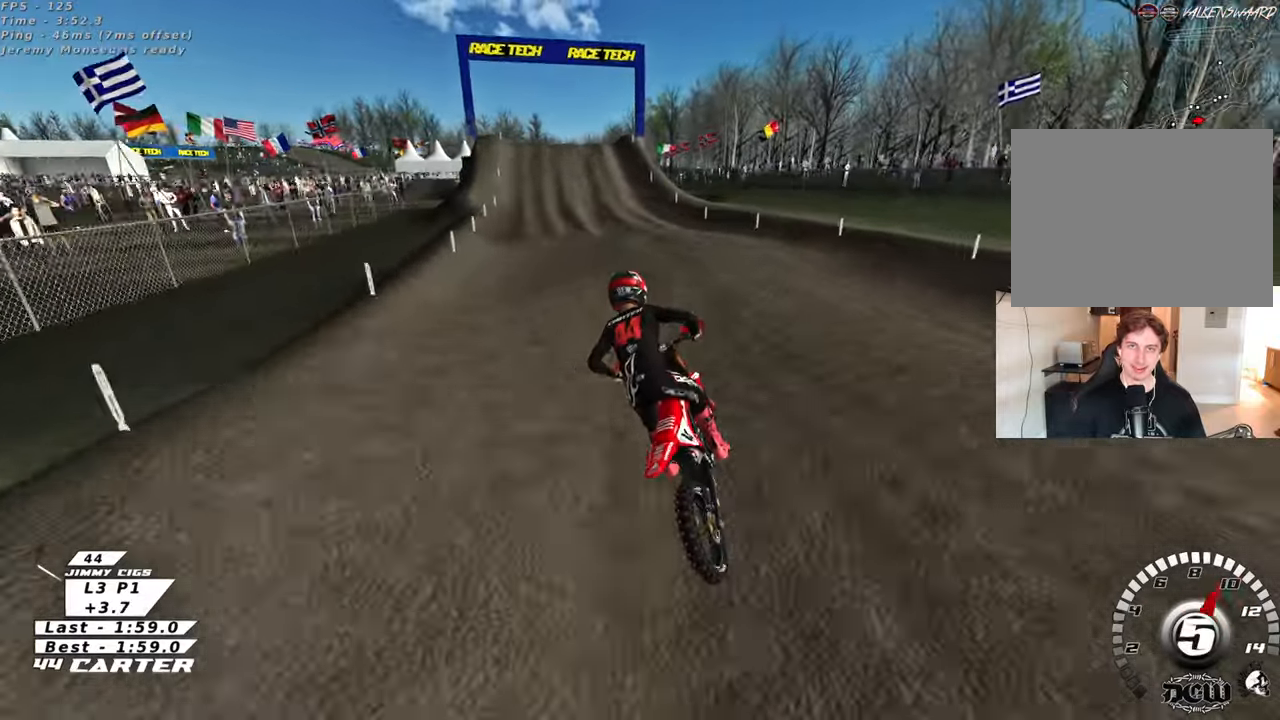
{"buttons": ["X"], "left_stick": "right", "right_stick": "center", "events": [[183, "left_stick", "center"], [267, "left_stick", "up-right"], [383, "left_stick", "right"], [483, "X", "down"]]}
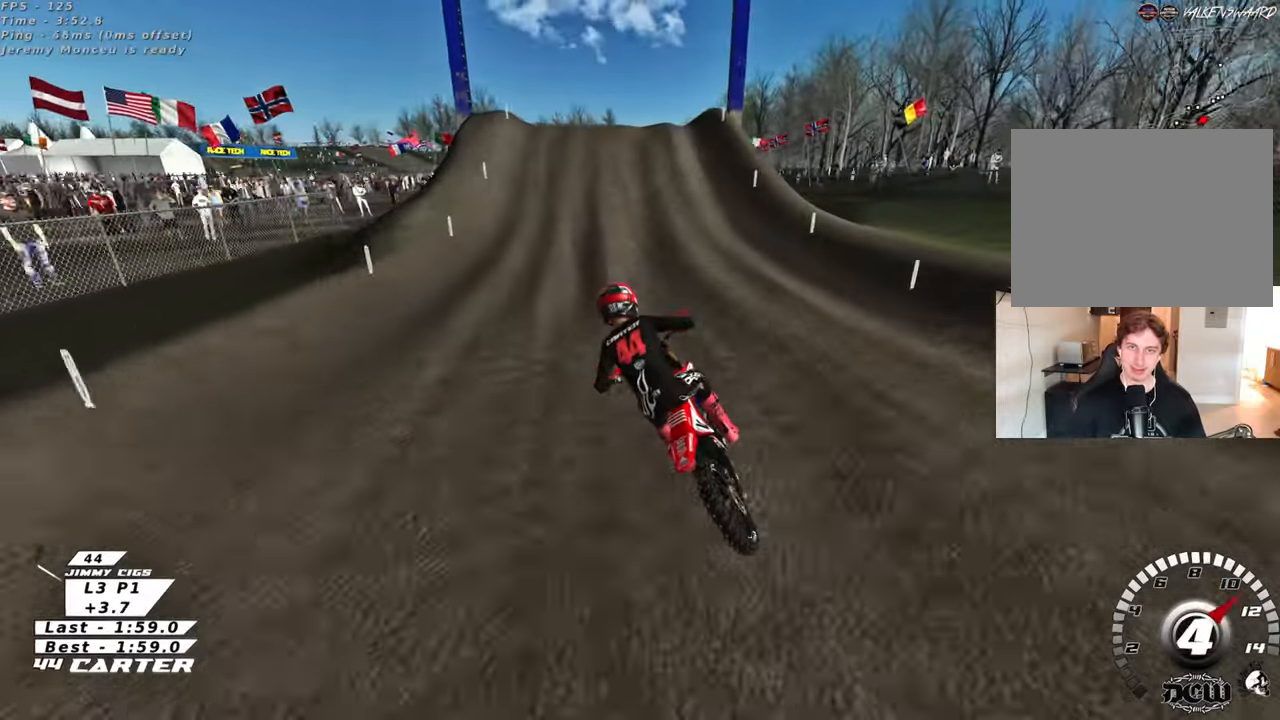
{"buttons": ["L2", "R3"], "left_stick": "up-left", "right_stick": "down-left", "events": [[100, "X", "up"], [100, "left_stick", "center"], [250, "left_stick", "up-right"], [300, "L2", "down"], [417, "right_stick", "down-left"], [483, "R3", "down"], [483, "left_stick", "up-left"]]}
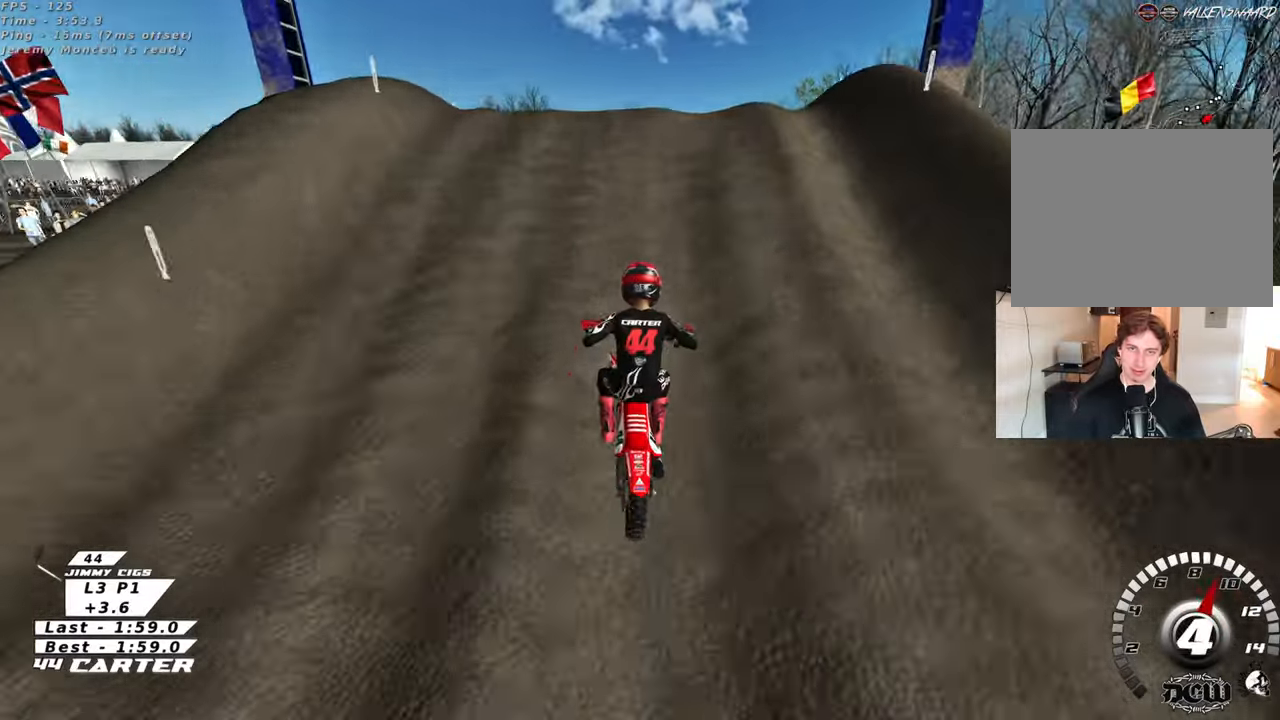
{"buttons": [], "left_stick": "down-right", "right_stick": "down-left", "events": [[17, "L2", "up"], [17, "left_stick", "left"], [217, "left_stick", "down-right"], [483, "R3", "up"]]}